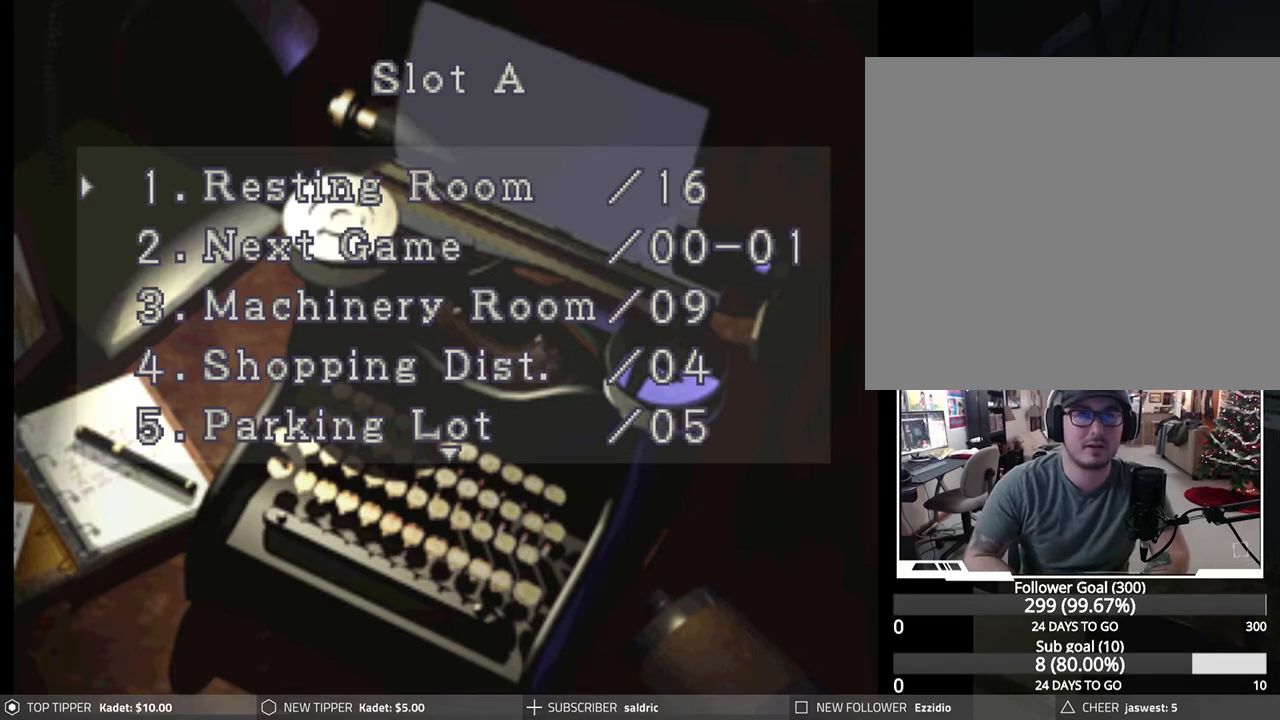
Gameplay with a controller (PlayStation layout); each line is a JSON object with the inputs held at the frame after it. "events" lists button and stick changes between this image and that frame as [ms after this image, input, new state], when the widget could be followed in between. Not read: right_stick.
{"buttons": [], "left_stick": "center", "events": [[233, "CROSS", "down"], [417, "CROSS", "up"]]}
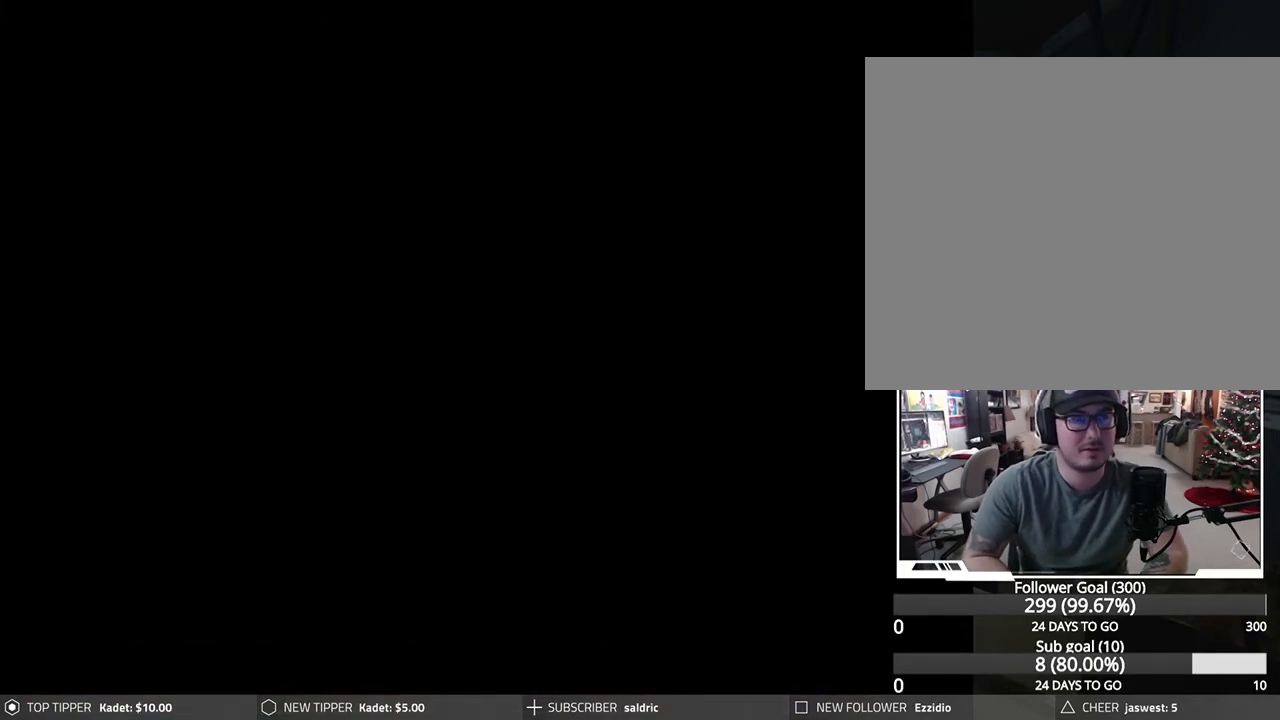
{"buttons": [], "left_stick": "center", "events": []}
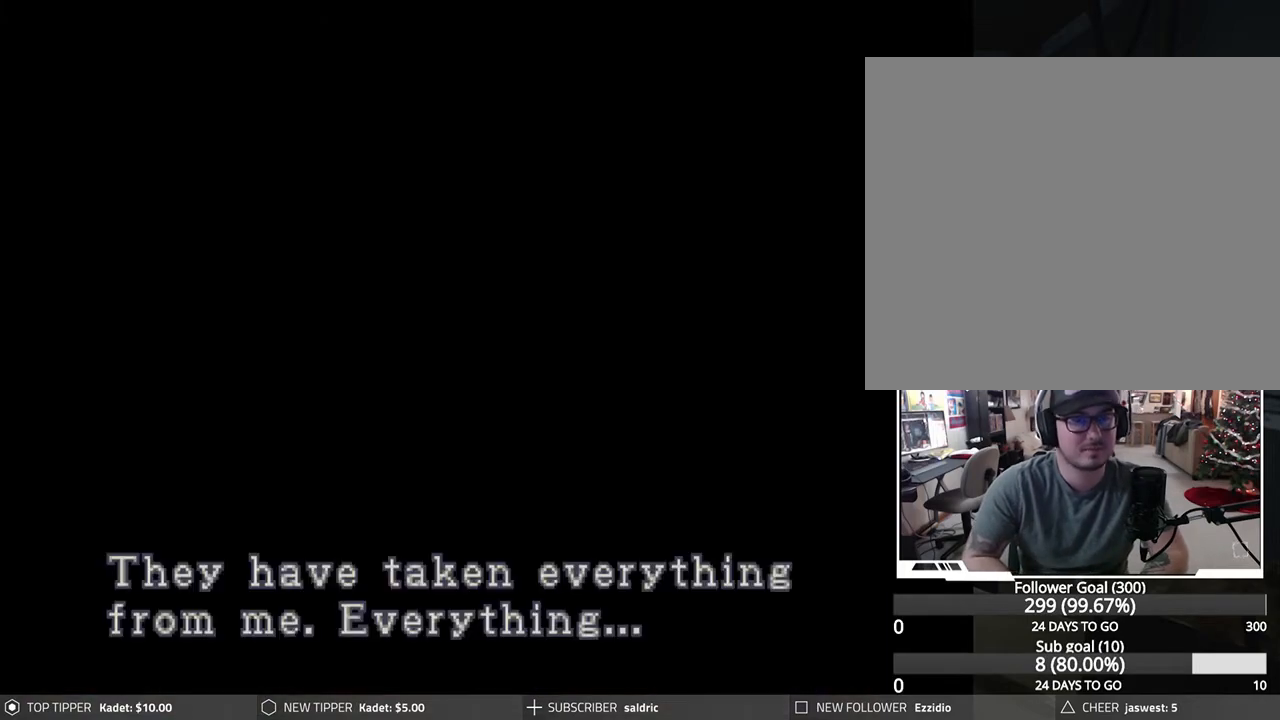
{"buttons": [], "left_stick": "center", "events": [[117, "CROSS", "down"], [300, "CROSS", "up"]]}
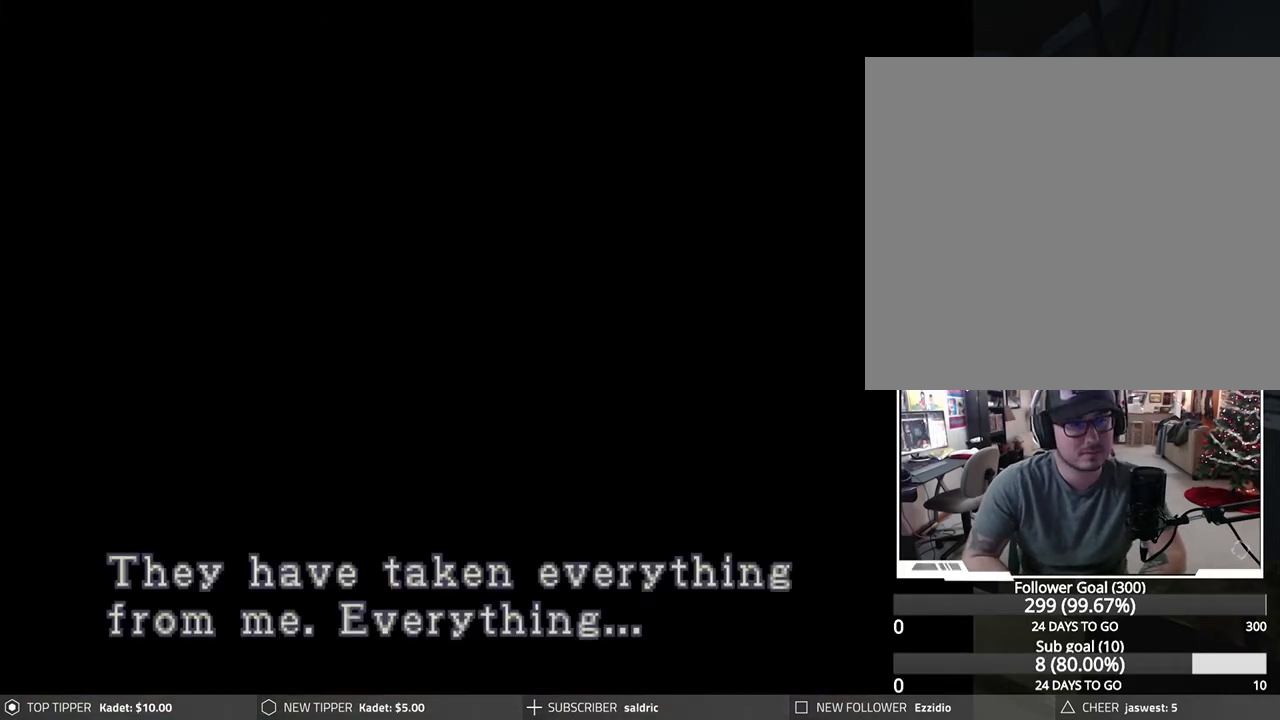
{"buttons": [], "left_stick": "center", "events": []}
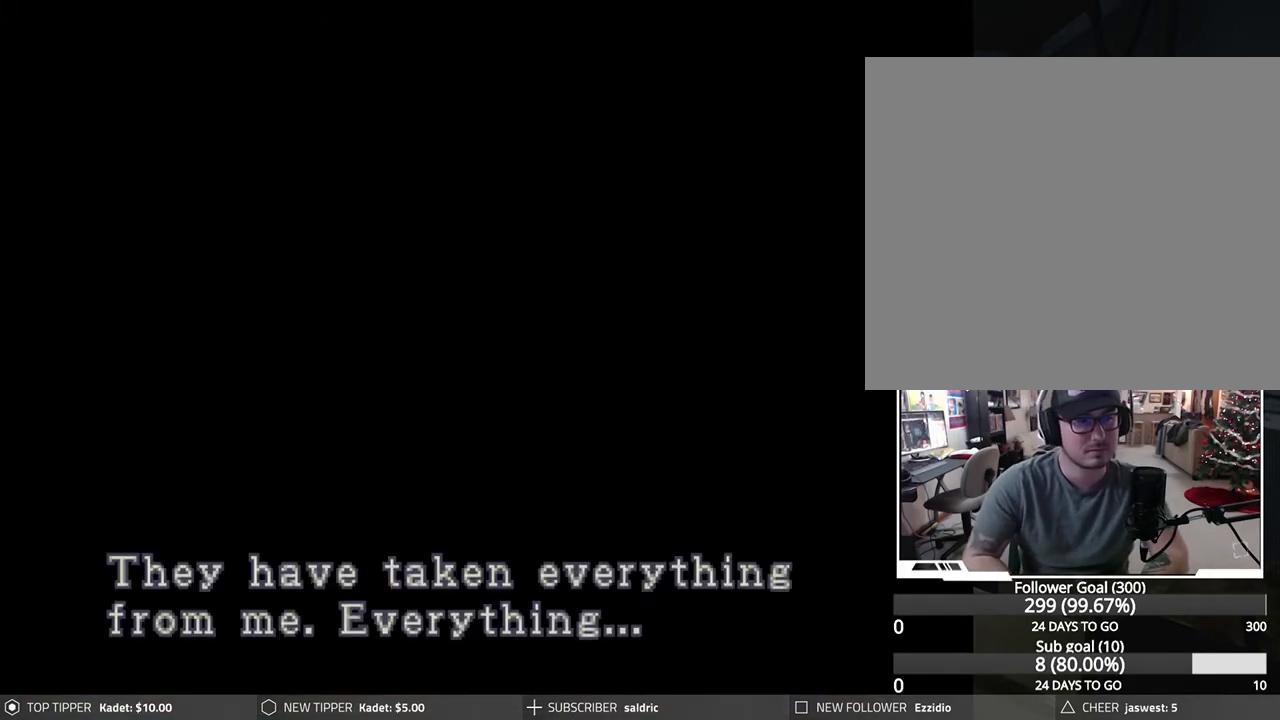
{"buttons": [], "left_stick": "center", "events": []}
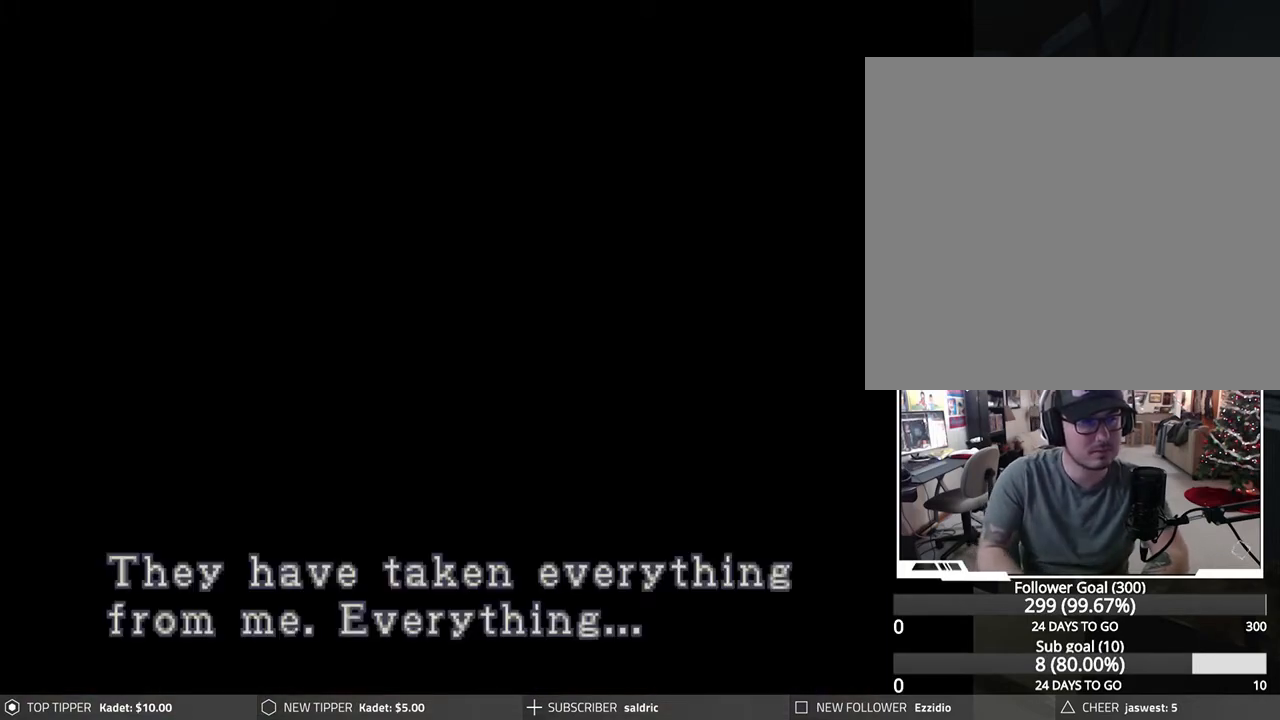
{"buttons": [], "left_stick": "center", "events": []}
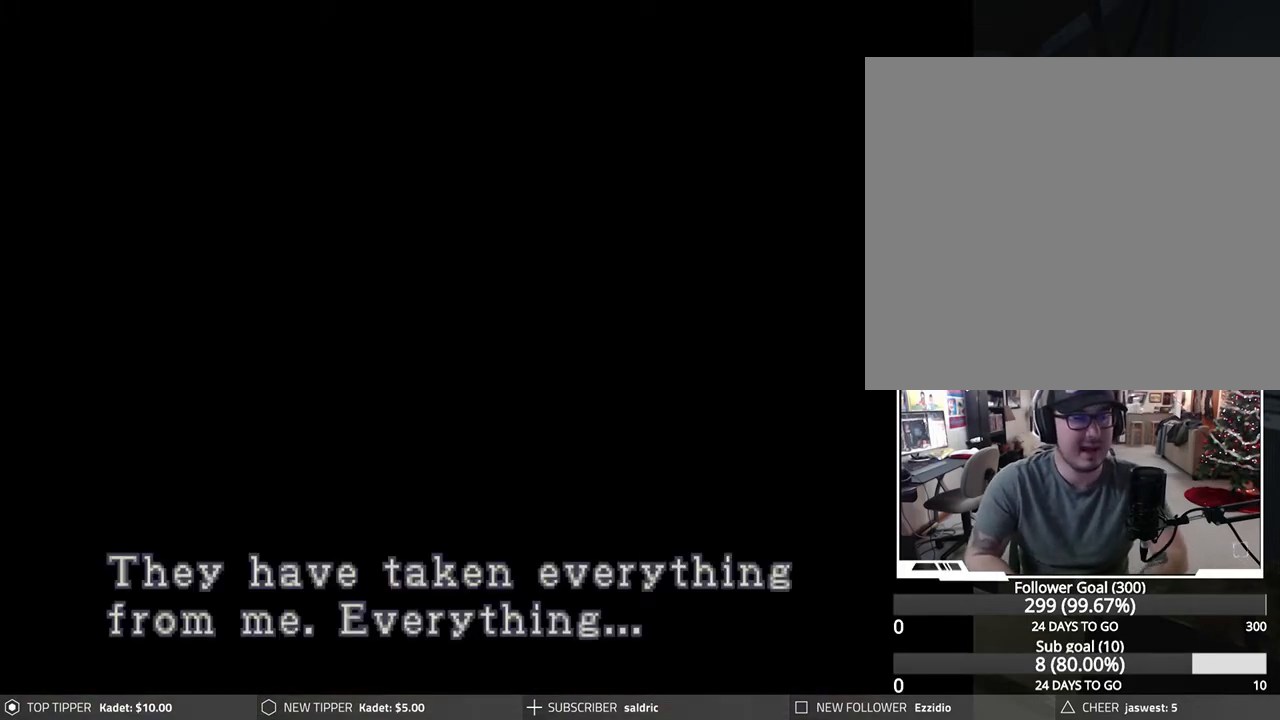
{"buttons": [], "left_stick": "center", "events": []}
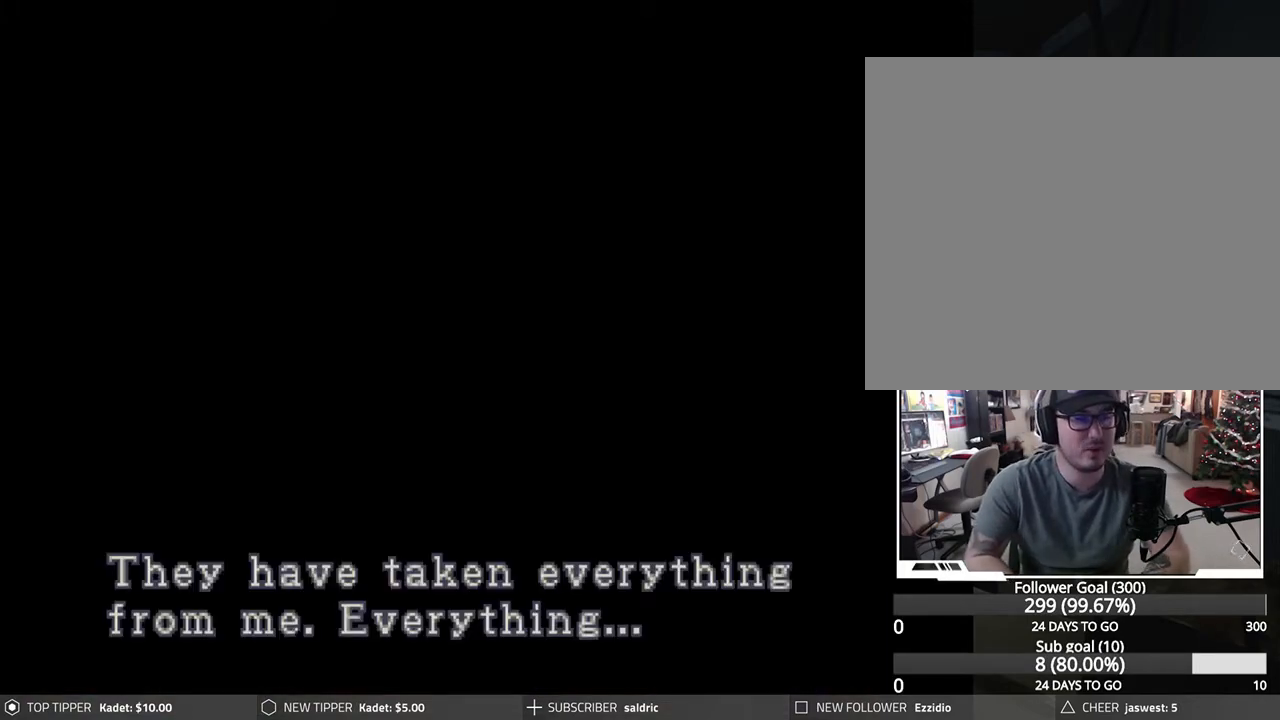
{"buttons": ["CROSS"], "left_stick": "center", "events": [[167, "CROSS", "down"], [350, "CROSS", "up"], [433, "CROSS", "down"]]}
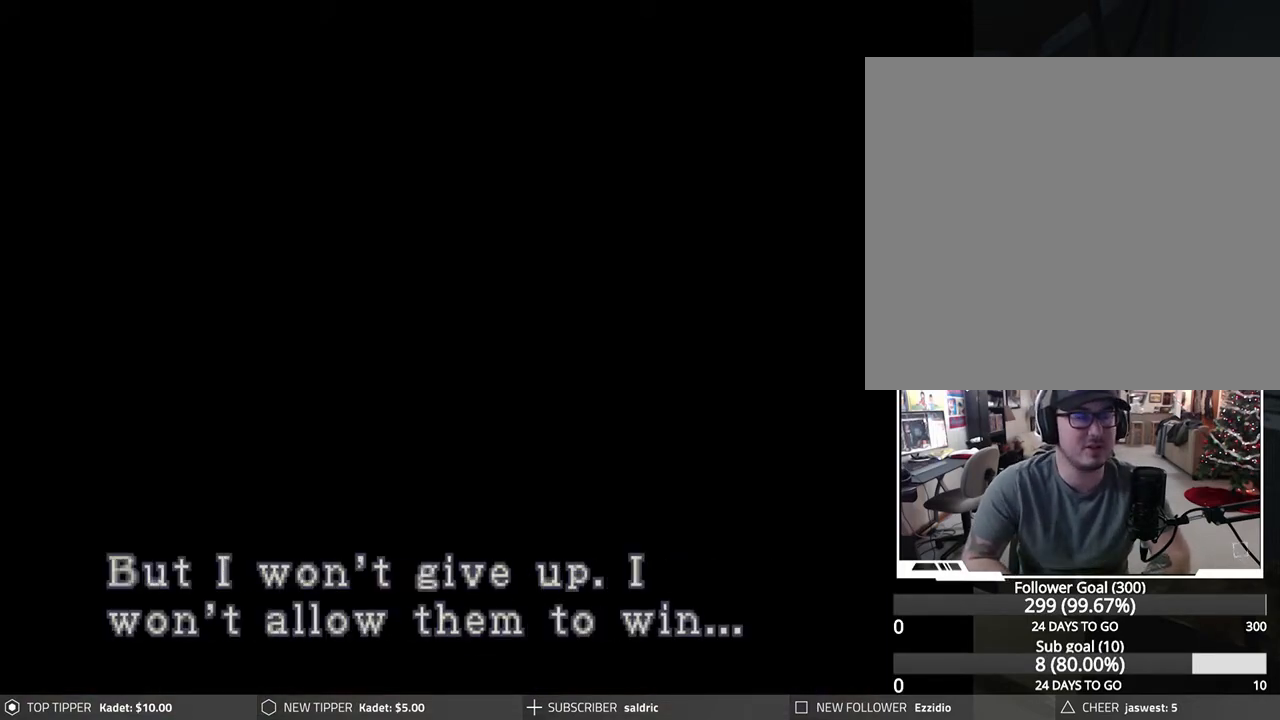
{"buttons": ["CROSS"], "left_stick": "center", "events": [[67, "CROSS", "up"], [350, "CROSS", "down"]]}
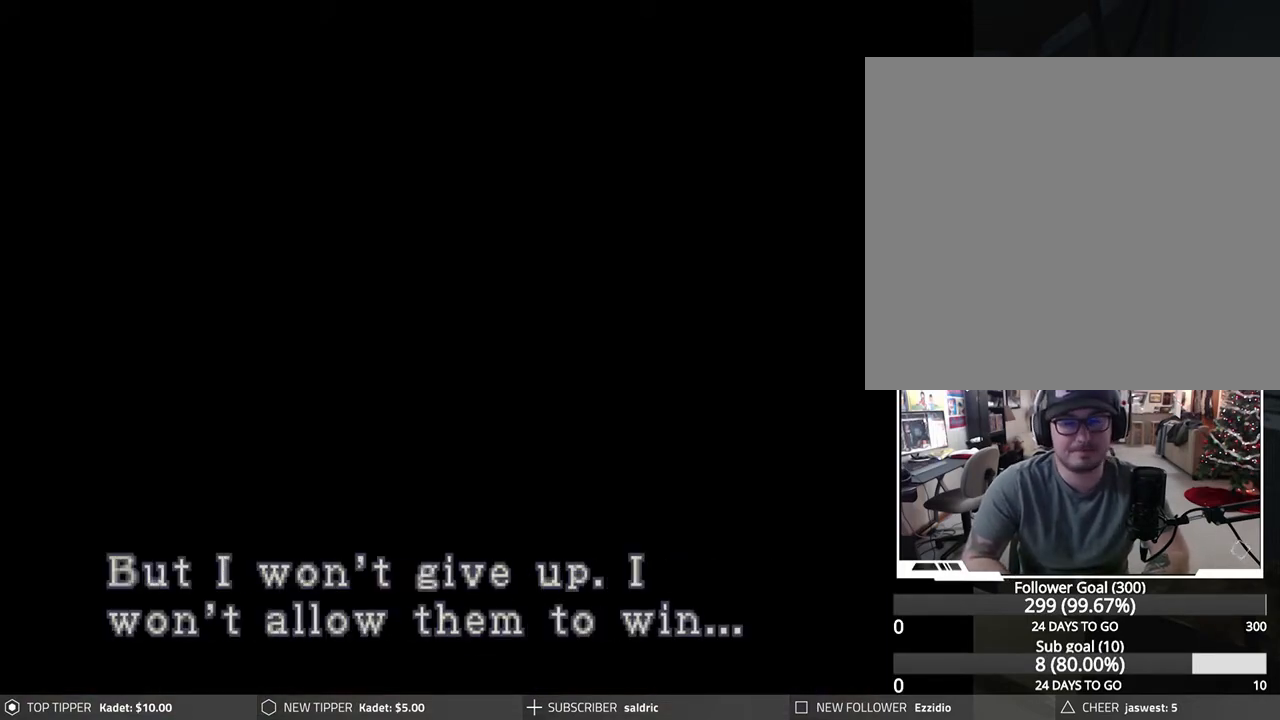
{"buttons": ["CROSS"], "left_stick": "center", "events": [[17, "CROSS", "up"], [483, "CROSS", "down"]]}
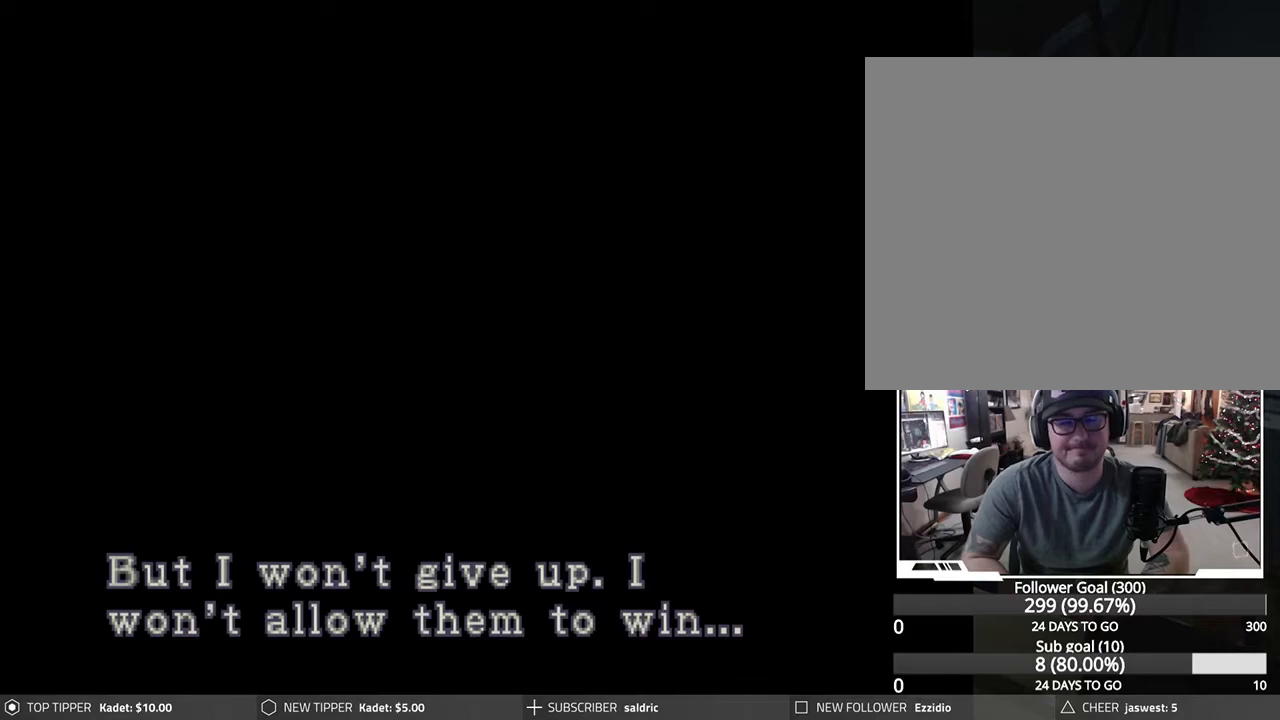
{"buttons": [], "left_stick": "center", "events": [[167, "CROSS", "up"], [350, "CROSS", "down"], [500, "CROSS", "up"]]}
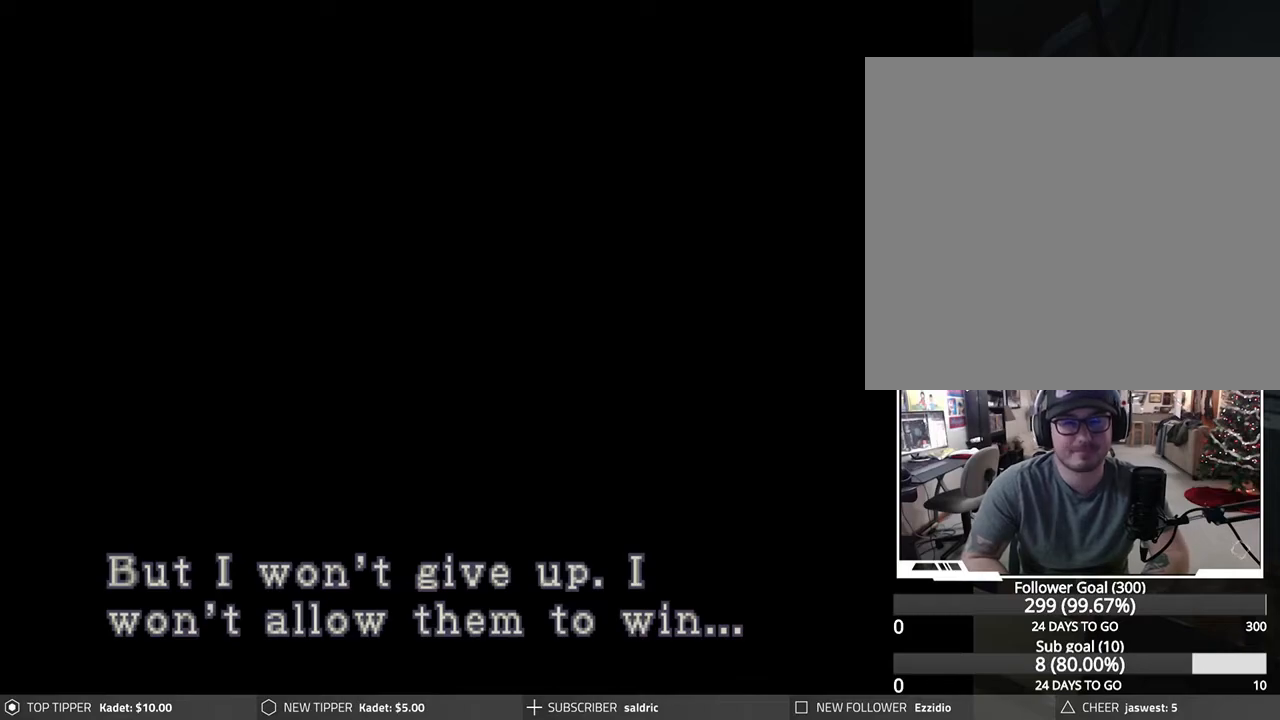
{"buttons": [], "left_stick": "center", "events": []}
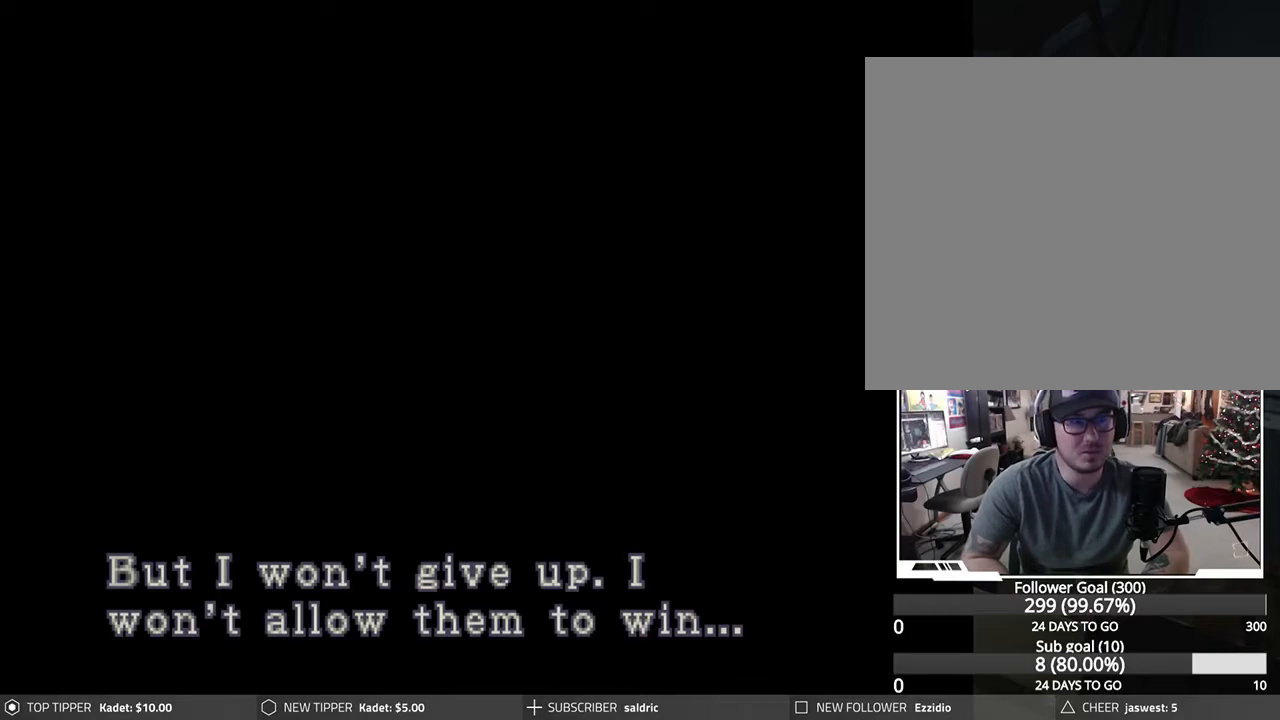
{"buttons": [], "left_stick": "center", "events": []}
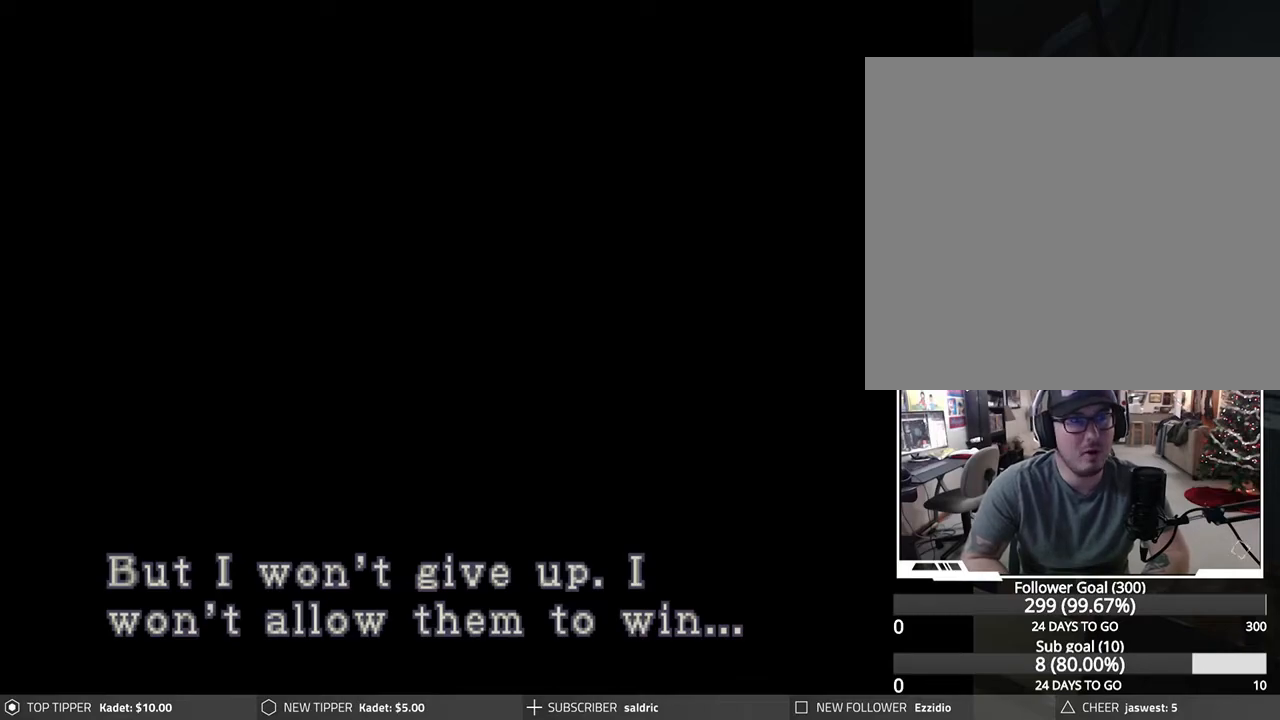
{"buttons": [], "left_stick": "center", "events": []}
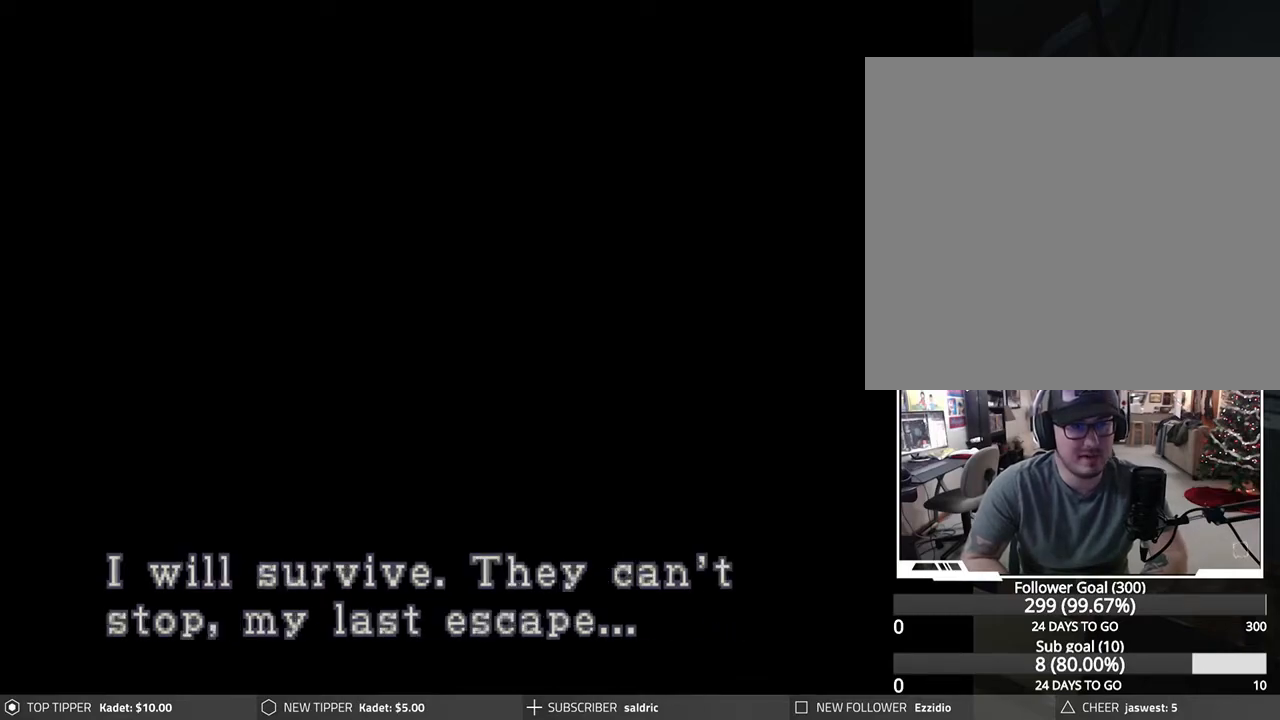
{"buttons": [], "left_stick": "center", "events": [[67, "CROSS", "down"], [450, "CROSS", "up"]]}
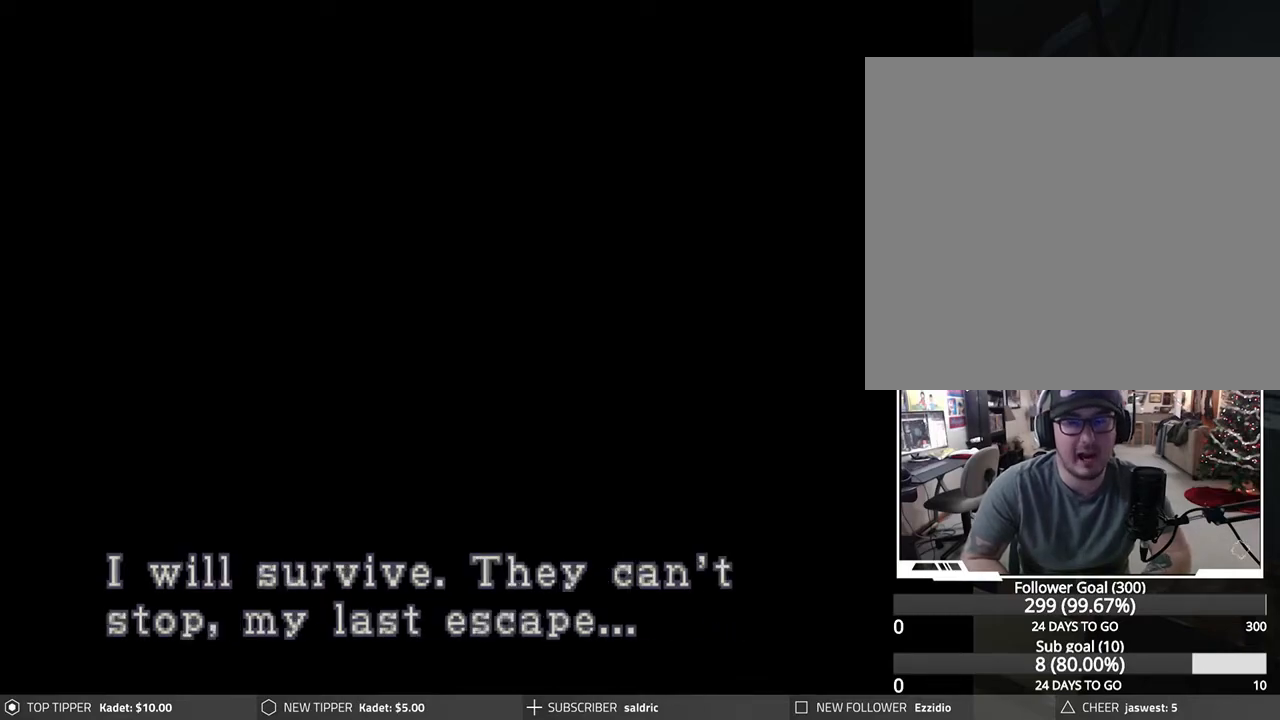
{"buttons": [], "left_stick": "center", "events": [[83, "CROSS", "down"], [383, "CROSS", "up"]]}
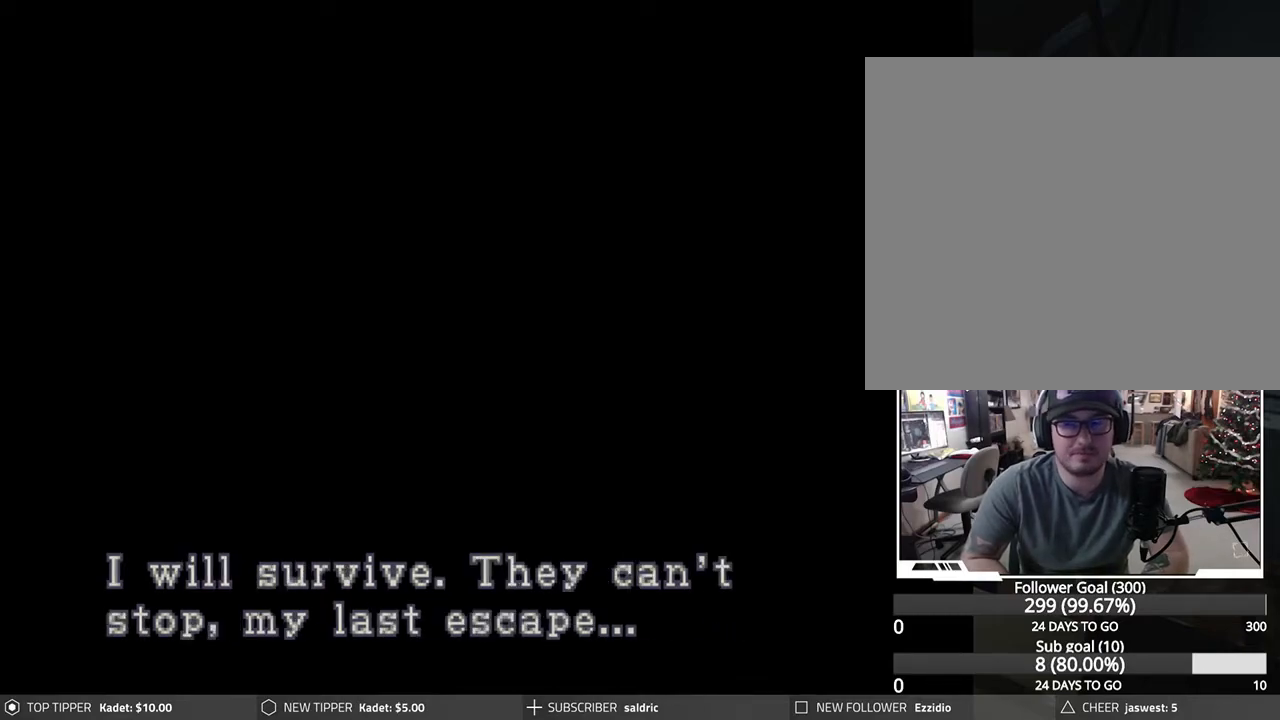
{"buttons": [], "left_stick": "center", "events": []}
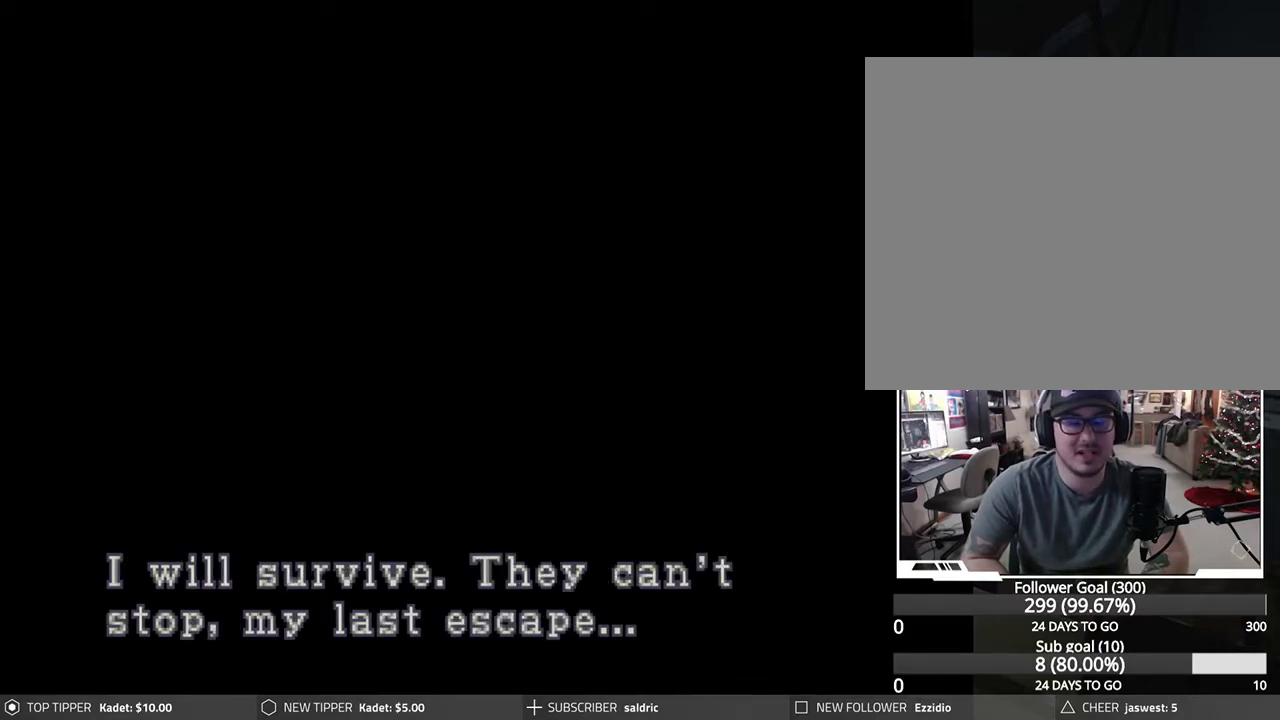
{"buttons": [], "left_stick": "center", "events": []}
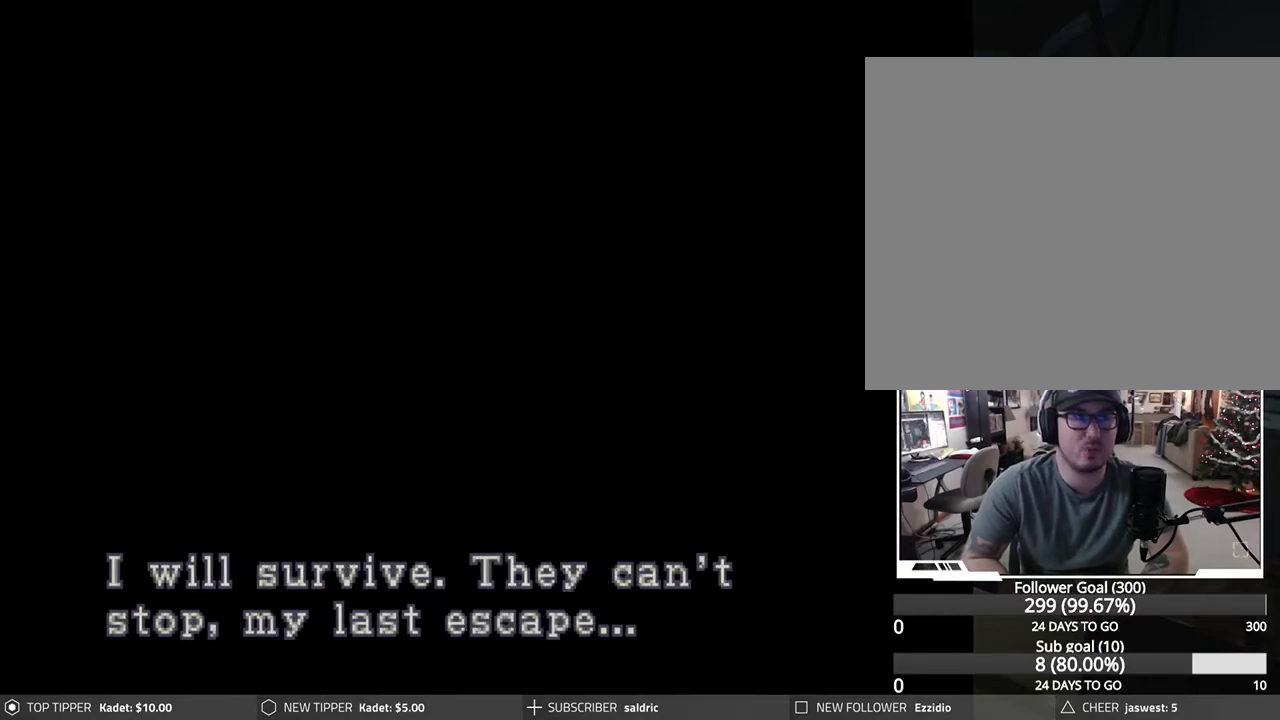
{"buttons": [], "left_stick": "center", "events": []}
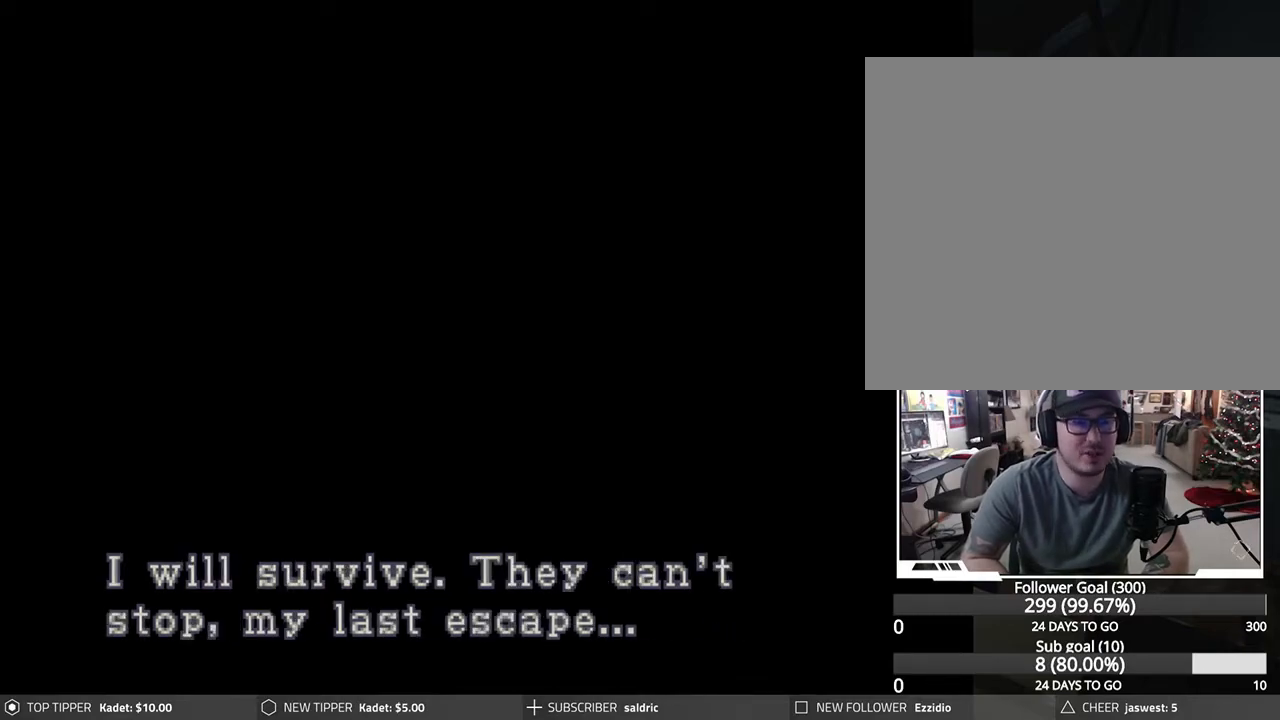
{"buttons": [], "left_stick": "center", "events": []}
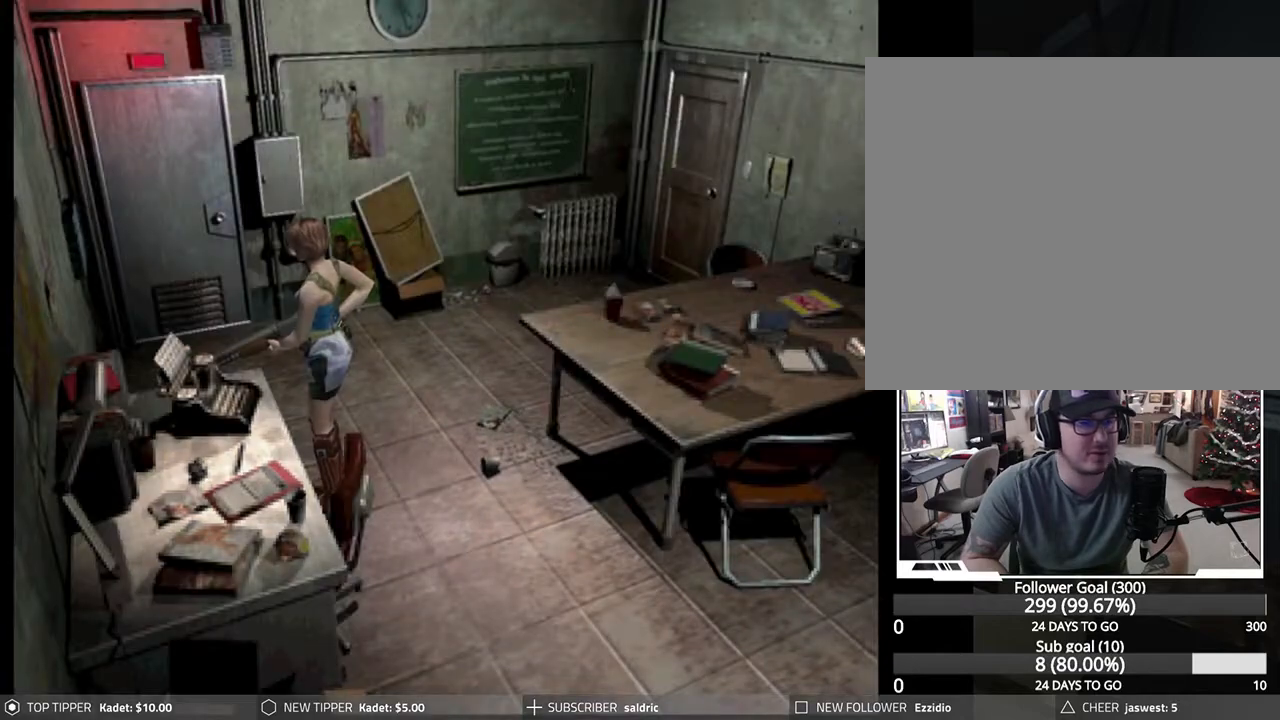
{"buttons": [], "left_stick": "center", "events": []}
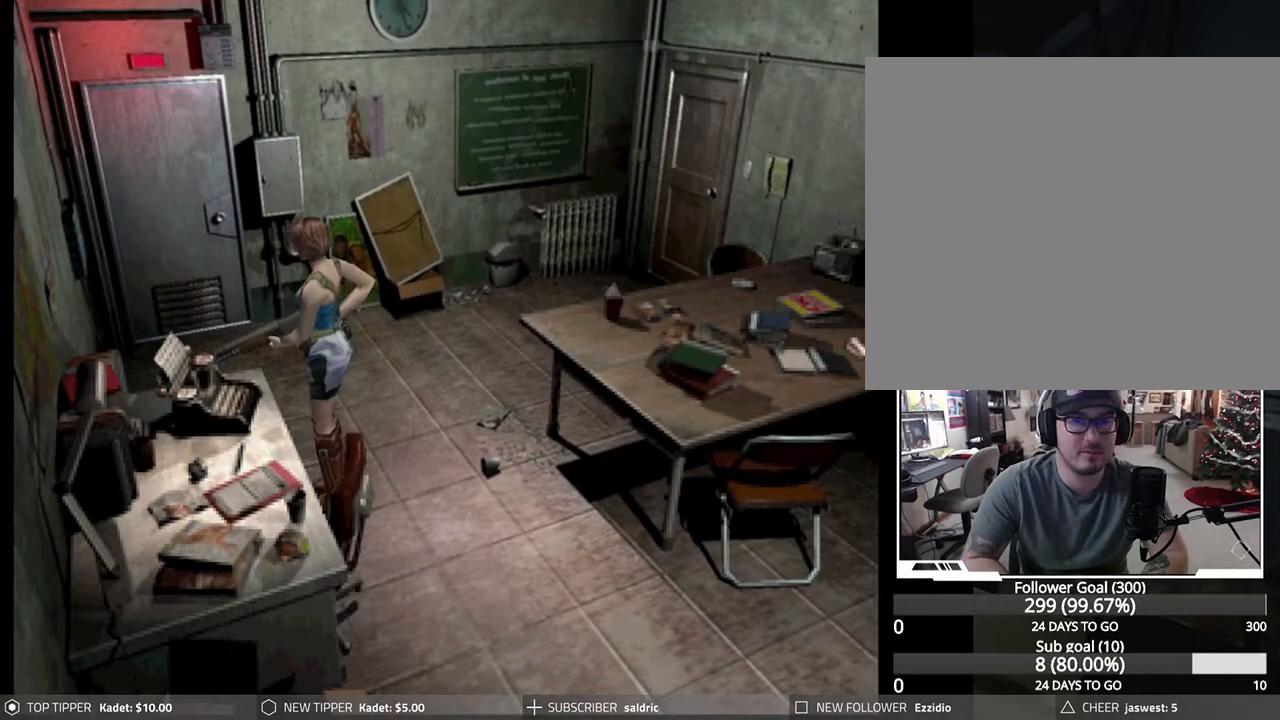
{"buttons": ["DPAD_DOWN"], "left_stick": "center", "events": [[117, "DPAD_RIGHT", "down"], [333, "DPAD_DOWN", "down"], [350, "DPAD_RIGHT", "up"]]}
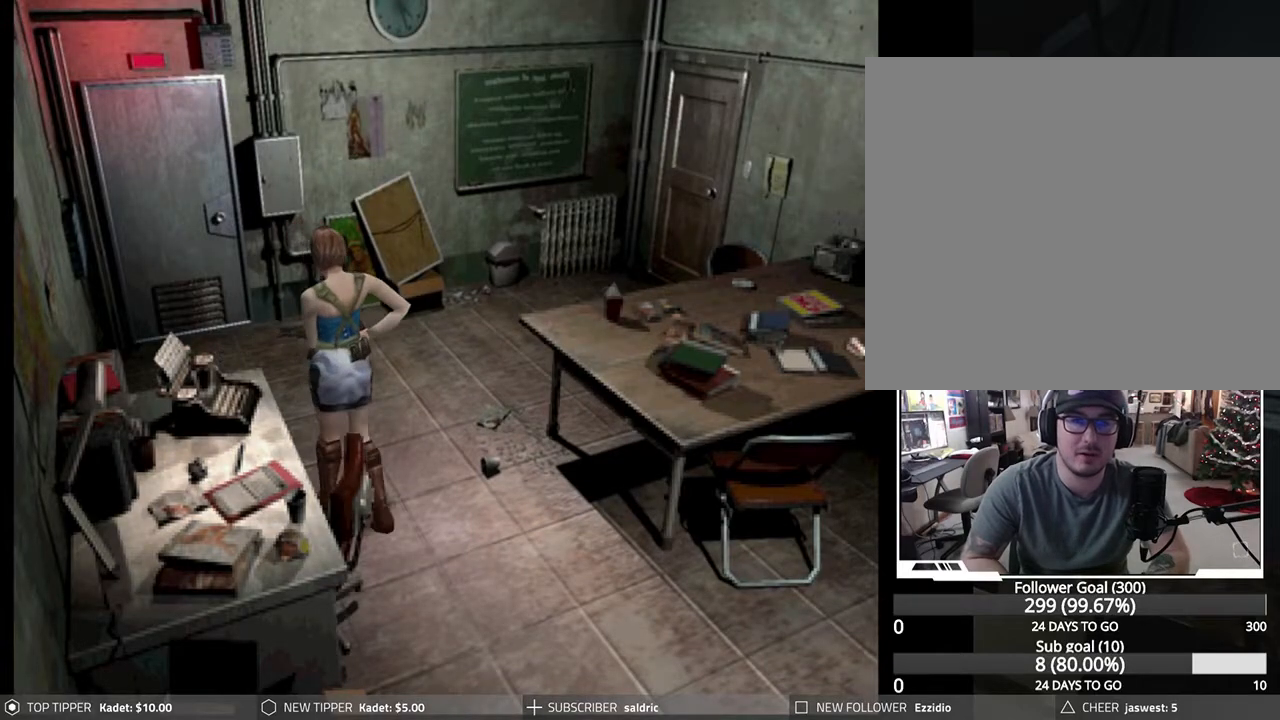
{"buttons": ["DPAD_DOWN"], "left_stick": "center", "events": []}
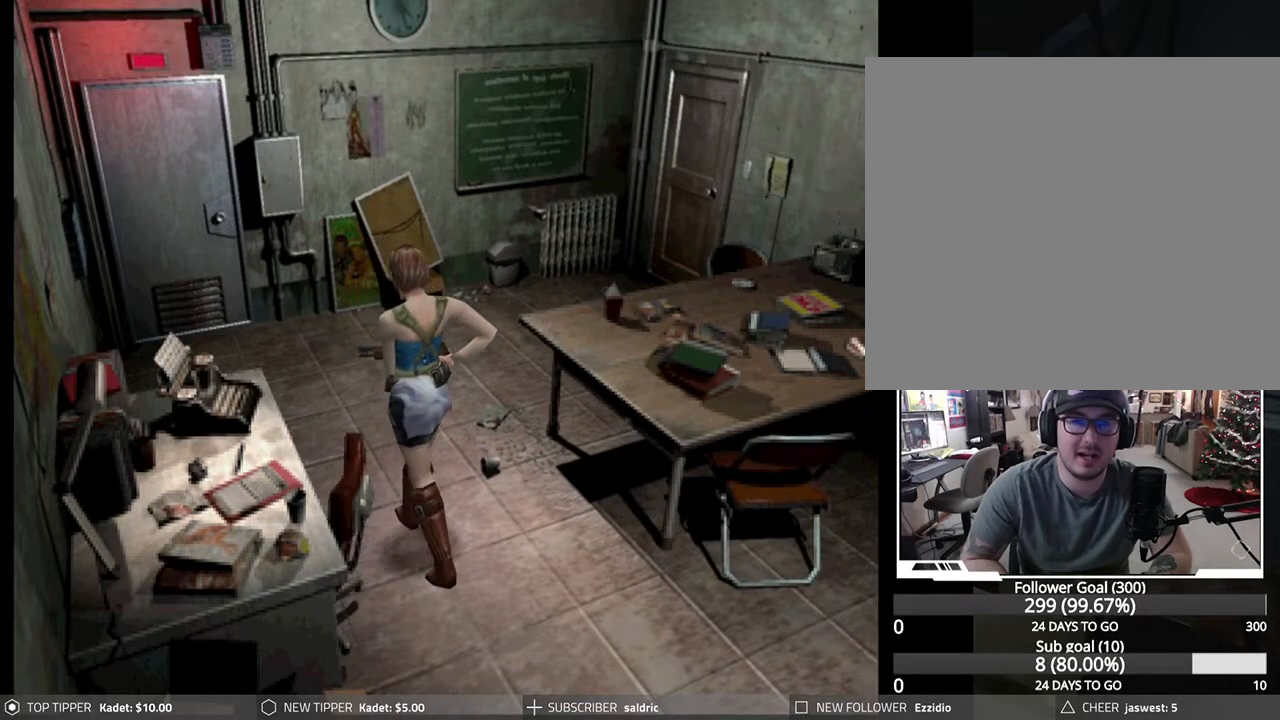
{"buttons": [], "left_stick": "center", "events": [[117, "DPAD_DOWN", "up"], [133, "TRIANGLE", "down"], [250, "TRIANGLE", "up"]]}
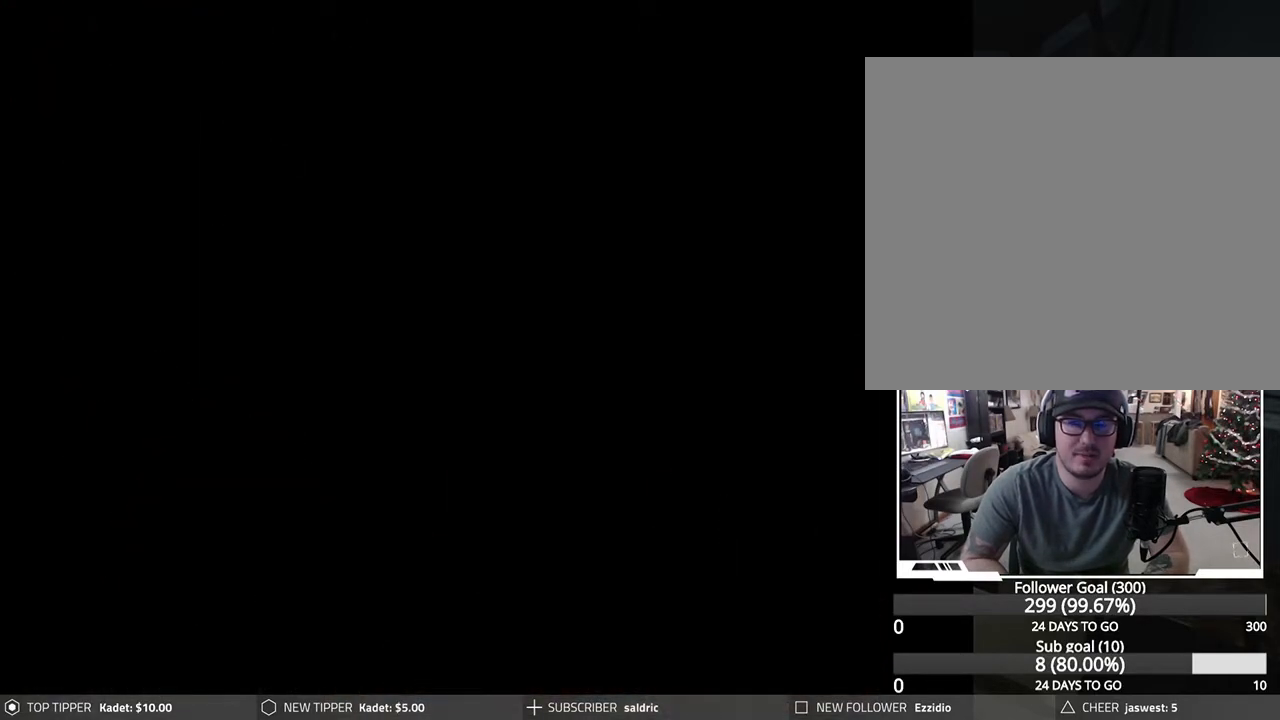
{"buttons": [], "left_stick": "center", "events": [[400, "TRIANGLE", "down"], [483, "TRIANGLE", "up"]]}